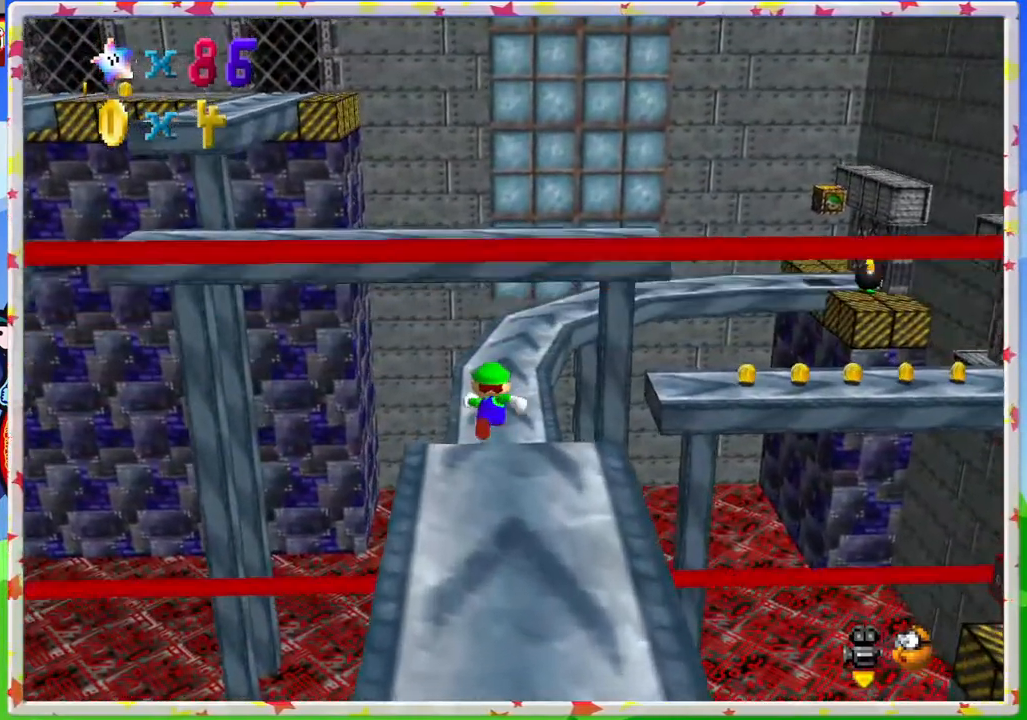
Gameplay with a controller (Nintendo layout); each line is a JSON object with the inputs held at the frame after it. "events" lists button and stick changes between this image and that frame as [ms after this image, input, new state], when the widget could be followed in between. Not read: L3 R3.
{"buttons": [], "left_stick": "up", "events": []}
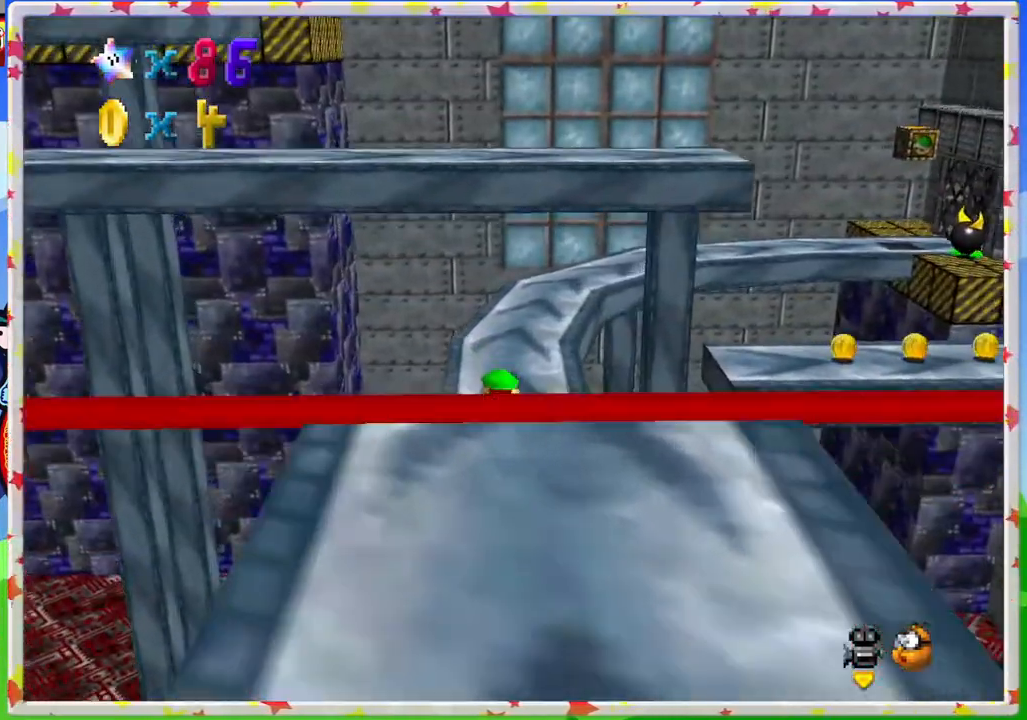
{"buttons": ["C_LEFT"], "left_stick": "center", "events": [[283, "C_LEFT", "down"], [333, "left_stick", "center"], [433, "C_LEFT", "up"], [500, "C_LEFT", "down"]]}
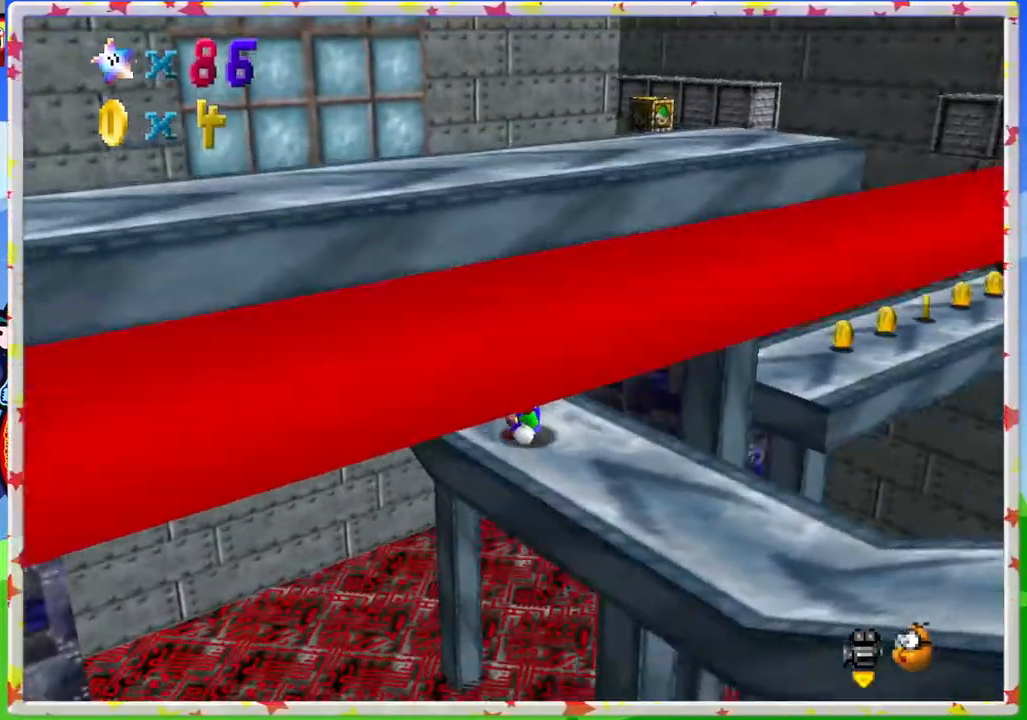
{"buttons": [], "left_stick": "up-left", "events": [[133, "C_LEFT", "up"], [217, "C_LEFT", "down"], [300, "C_LEFT", "up"], [433, "left_stick", "up-left"]]}
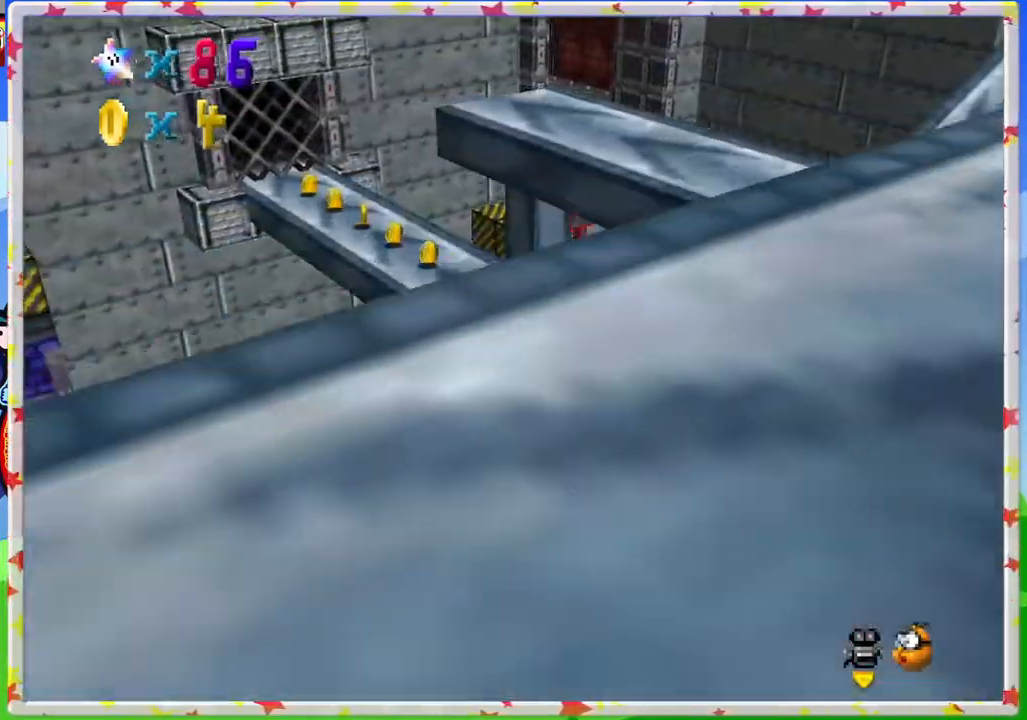
{"buttons": [], "left_stick": "center", "events": [[33, "left_stick", "down-left"], [233, "left_stick", "center"], [350, "C_LEFT", "down"], [483, "C_LEFT", "up"]]}
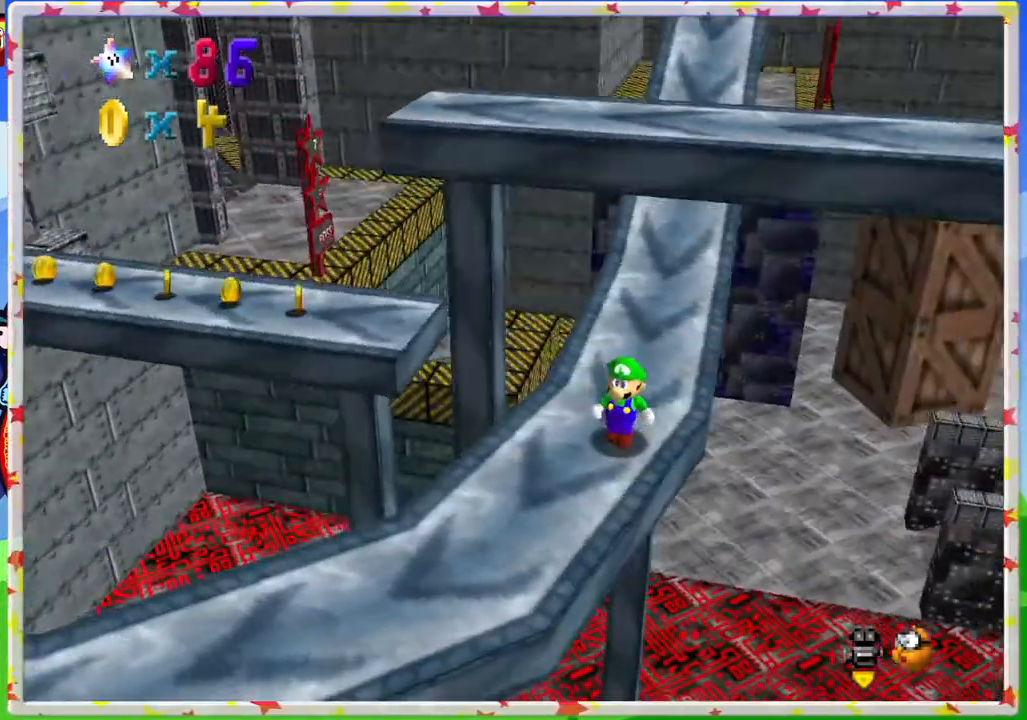
{"buttons": [], "left_stick": "center", "events": []}
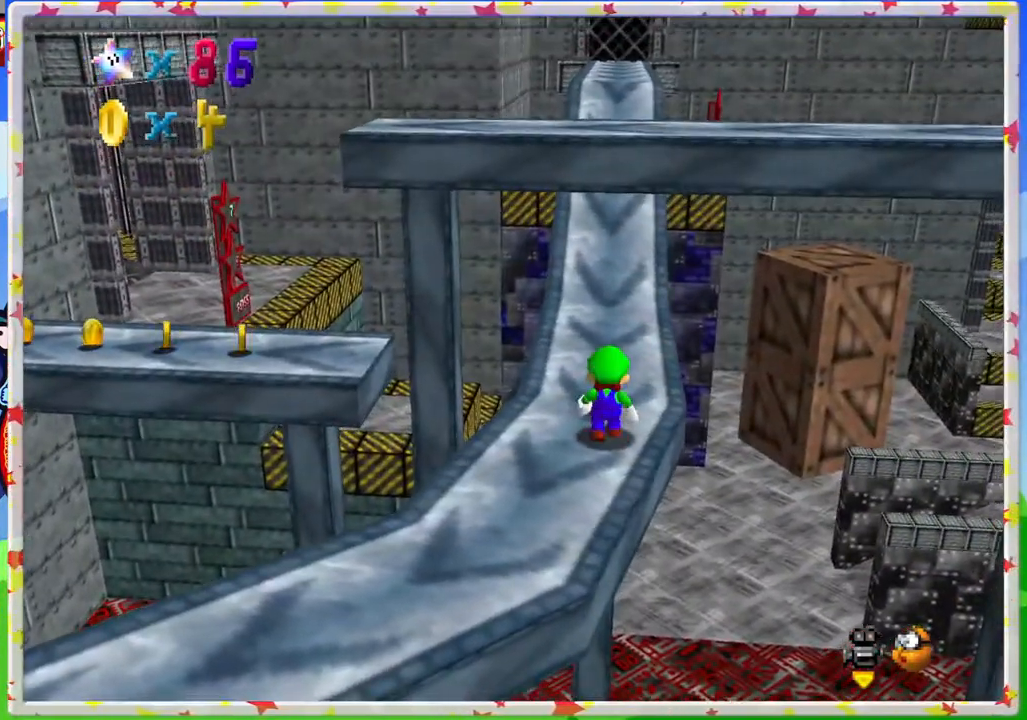
{"buttons": [], "left_stick": "center", "events": [[117, "A", "down"], [200, "A", "up"]]}
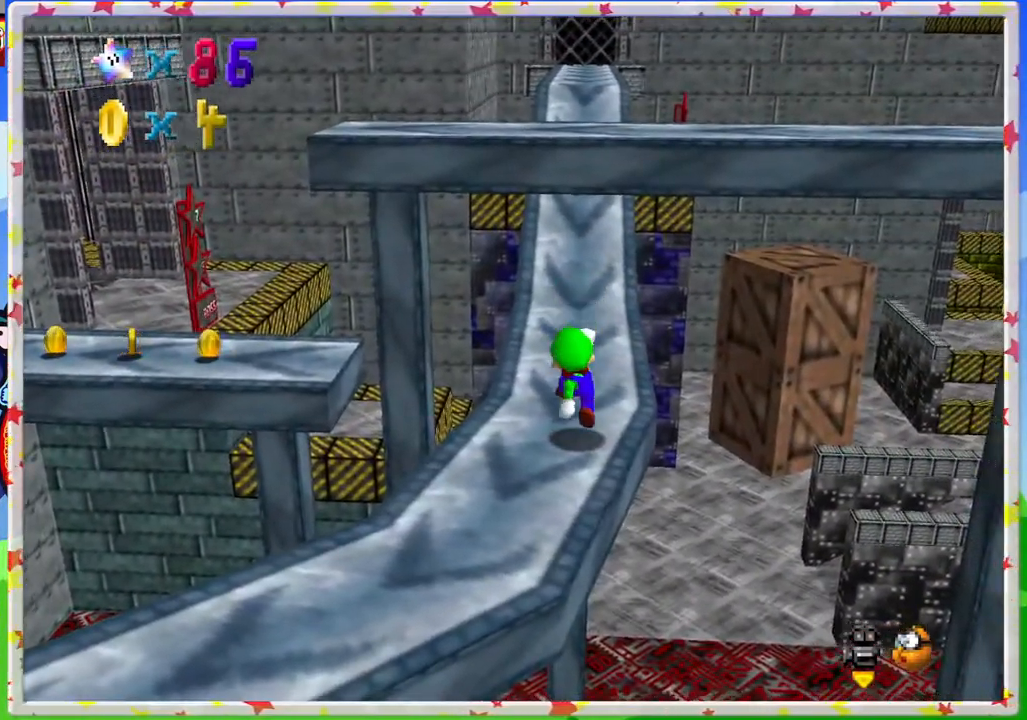
{"buttons": ["A"], "left_stick": "up", "events": [[83, "left_stick", "up"], [150, "A", "down"]]}
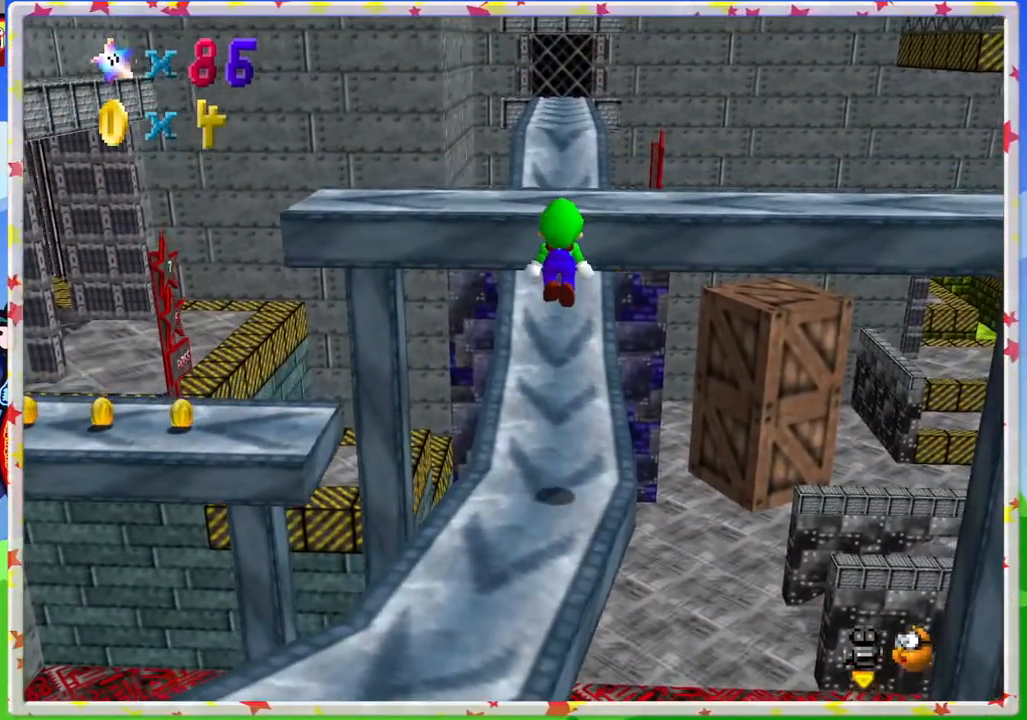
{"buttons": ["A"], "left_stick": "center", "events": [[200, "A", "up"], [400, "A", "down"], [450, "left_stick", "center"]]}
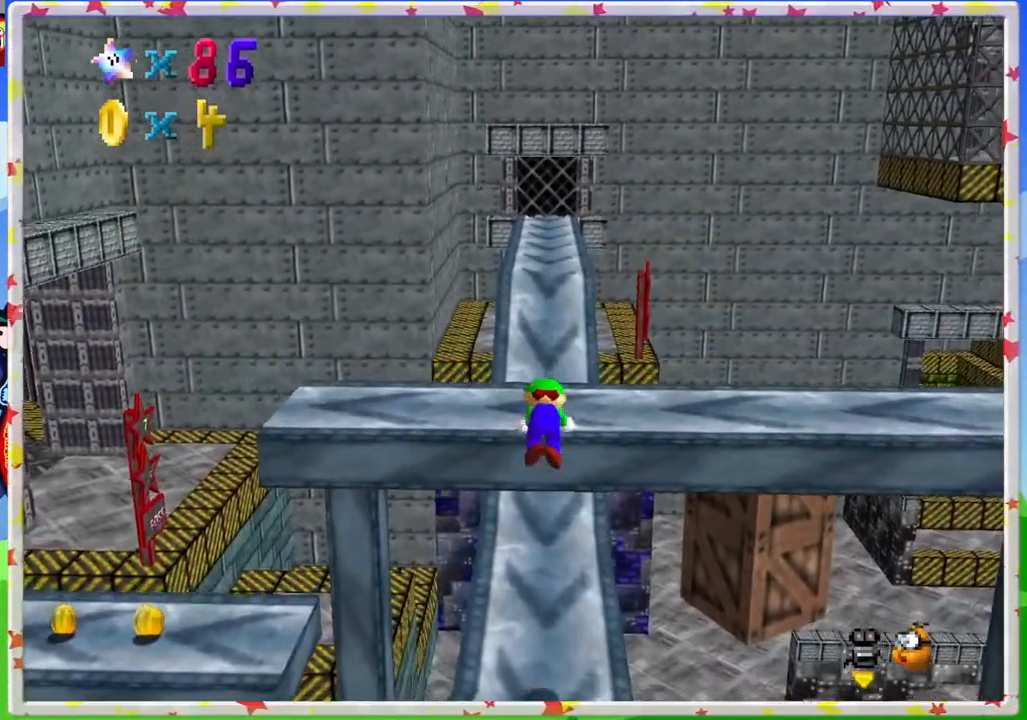
{"buttons": ["C_RIGHT"], "left_stick": "center", "events": [[17, "A", "up"], [100, "C_RIGHT", "down"], [200, "C_RIGHT", "up"], [267, "C_RIGHT", "down"]]}
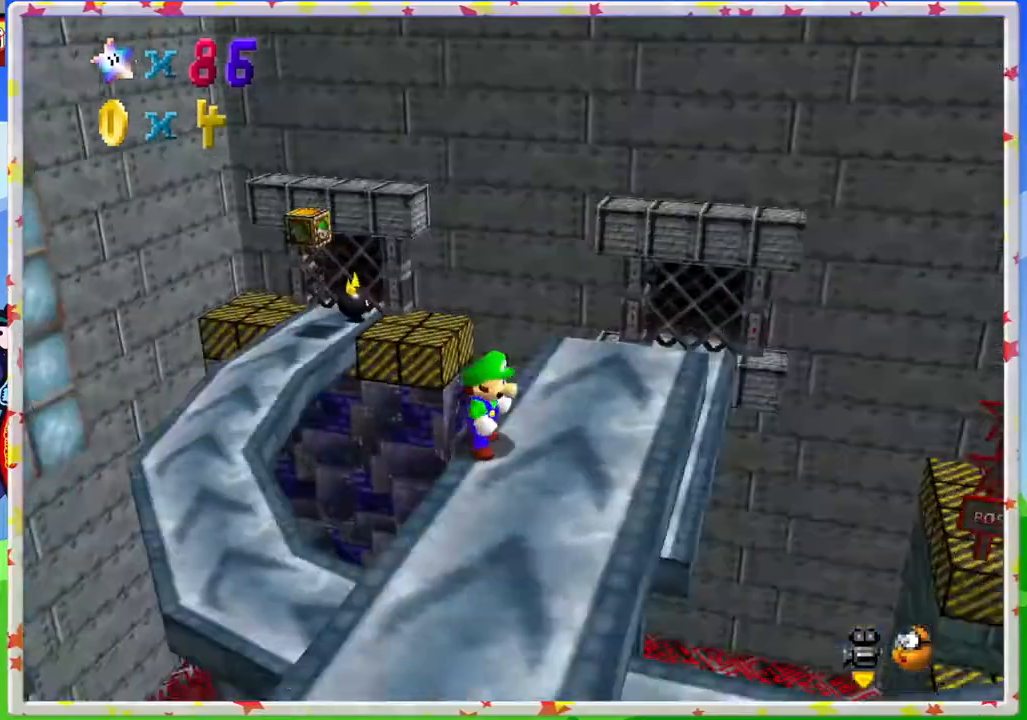
{"buttons": [], "left_stick": "center", "events": [[33, "C_RIGHT", "up"], [233, "left_stick", "down"], [400, "left_stick", "center"]]}
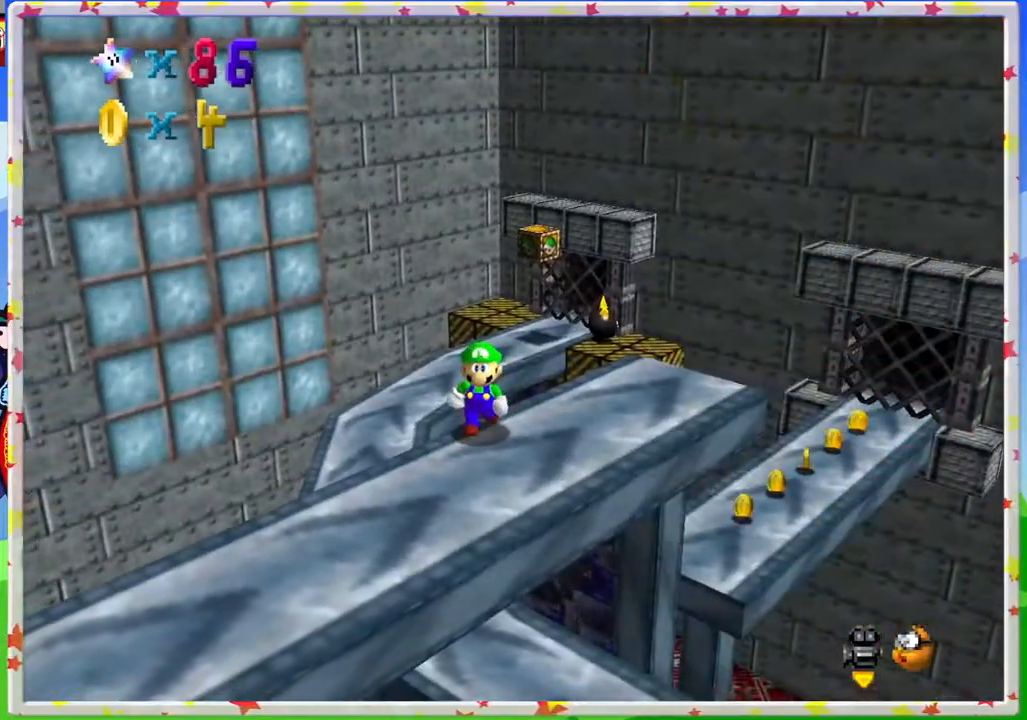
{"buttons": [], "left_stick": "center", "events": [[167, "C_RIGHT", "down"], [233, "left_stick", "down"], [267, "C_RIGHT", "up"], [383, "left_stick", "center"]]}
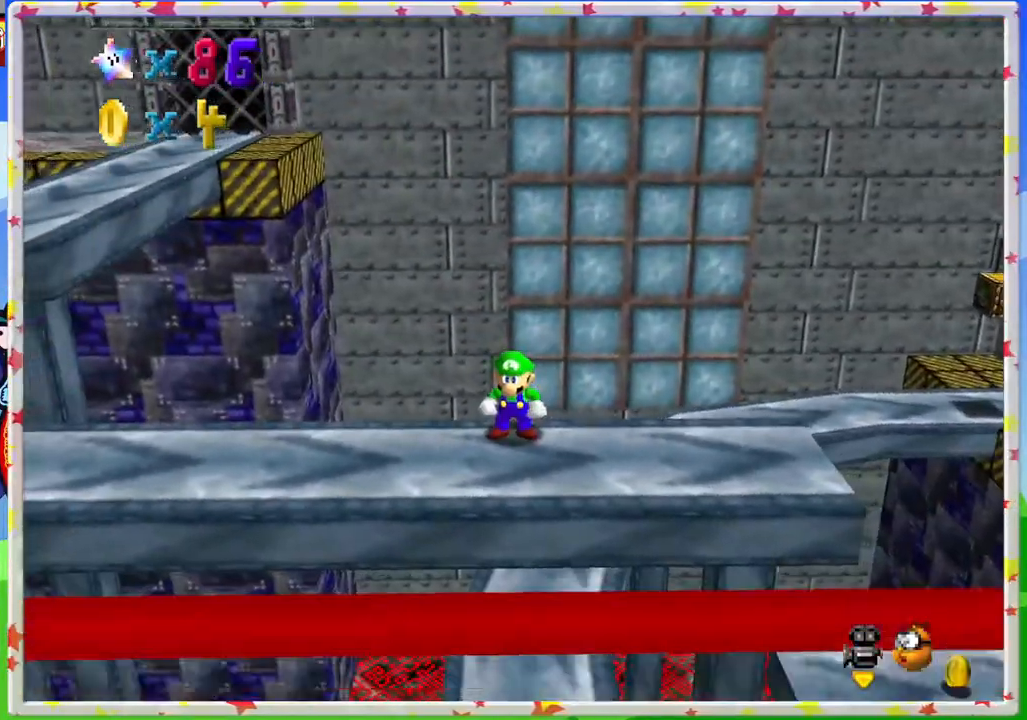
{"buttons": [], "left_stick": "center", "events": [[67, "C_RIGHT", "down"], [183, "C_RIGHT", "up"]]}
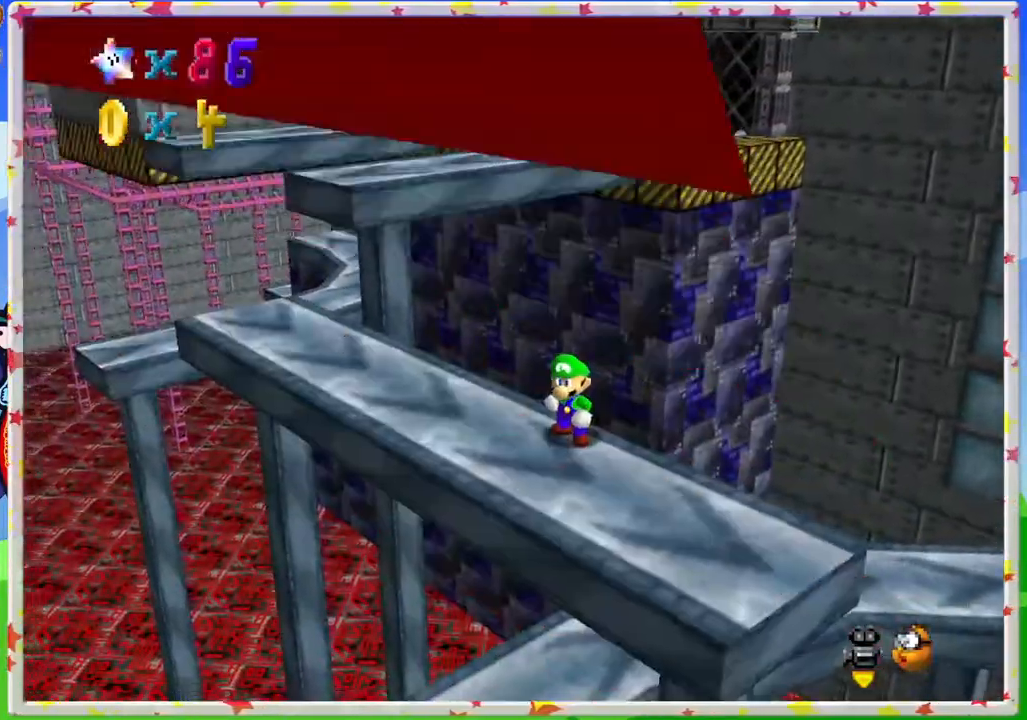
{"buttons": ["C_LEFT"], "left_stick": "center", "events": [[400, "C_LEFT", "down"]]}
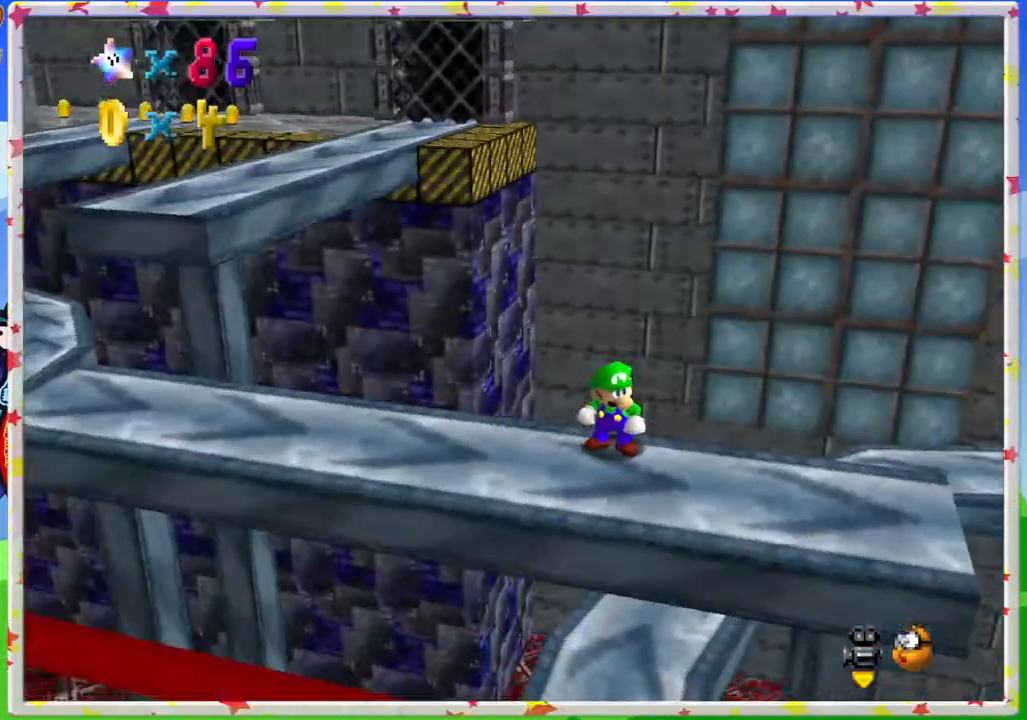
{"buttons": [], "left_stick": "center"}
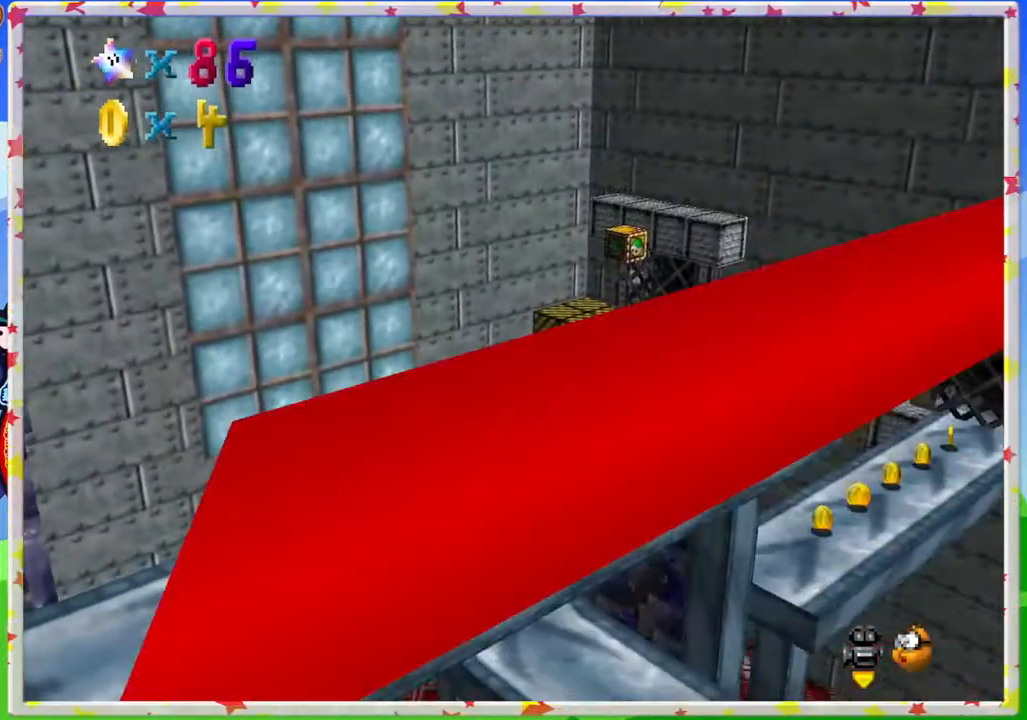
{"buttons": [], "left_stick": "center", "events": [[250, "C_LEFT", "down"], [367, "C_LEFT", "up"]]}
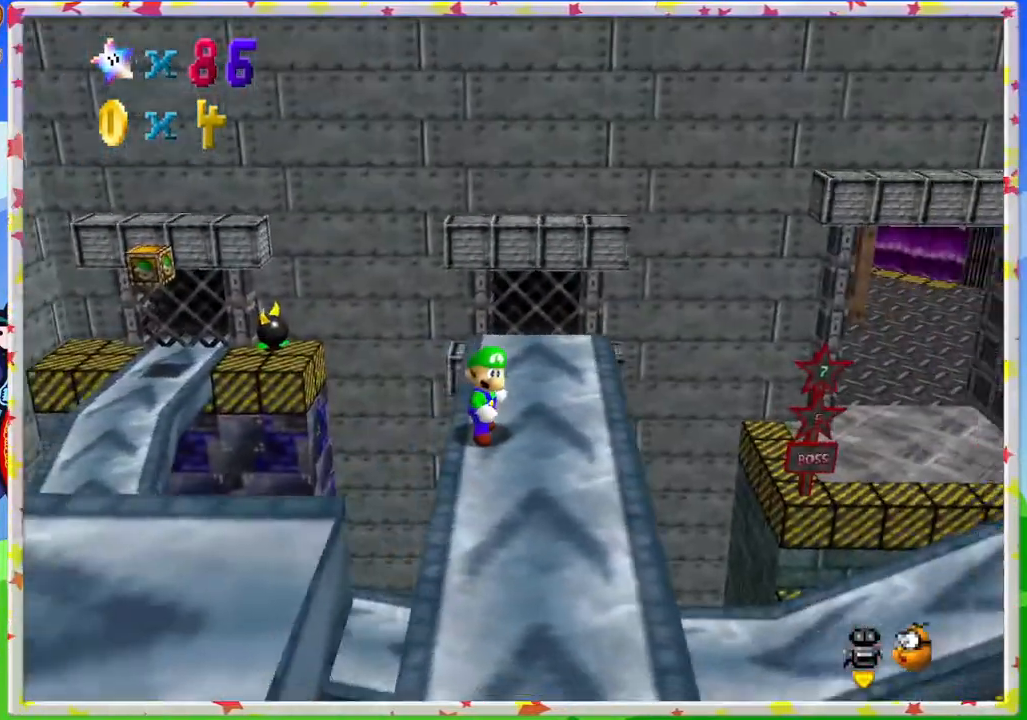
{"buttons": [], "left_stick": "center", "events": [[300, "C_LEFT", "down"], [450, "C_LEFT", "up"]]}
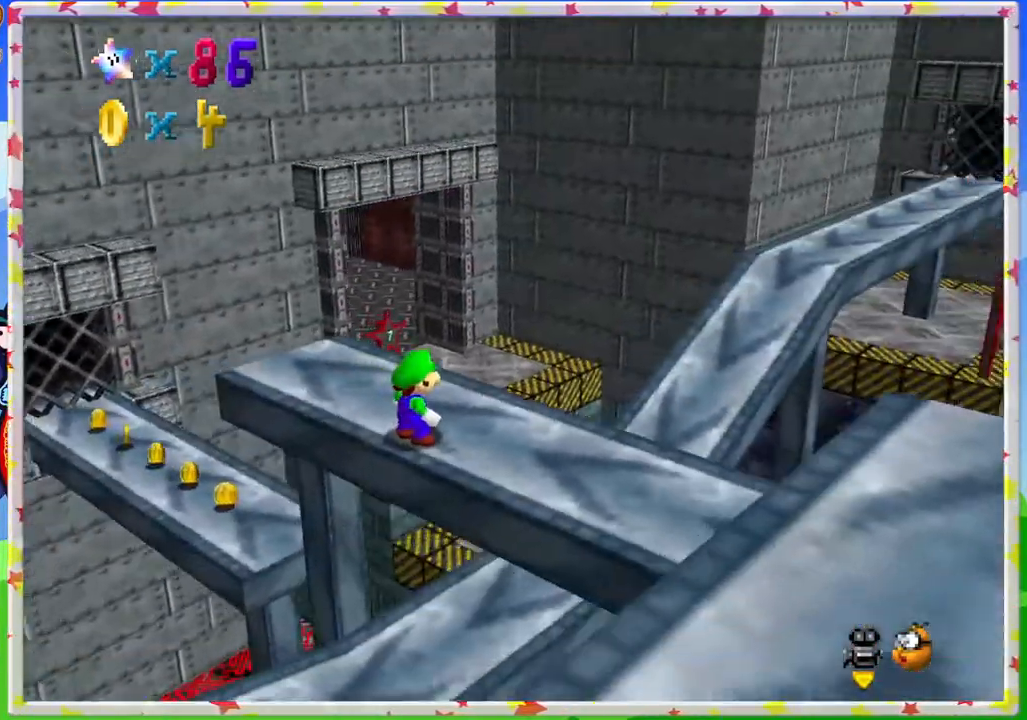
{"buttons": [], "left_stick": "center", "events": [[100, "C_LEFT", "down"], [233, "C_LEFT", "up"]]}
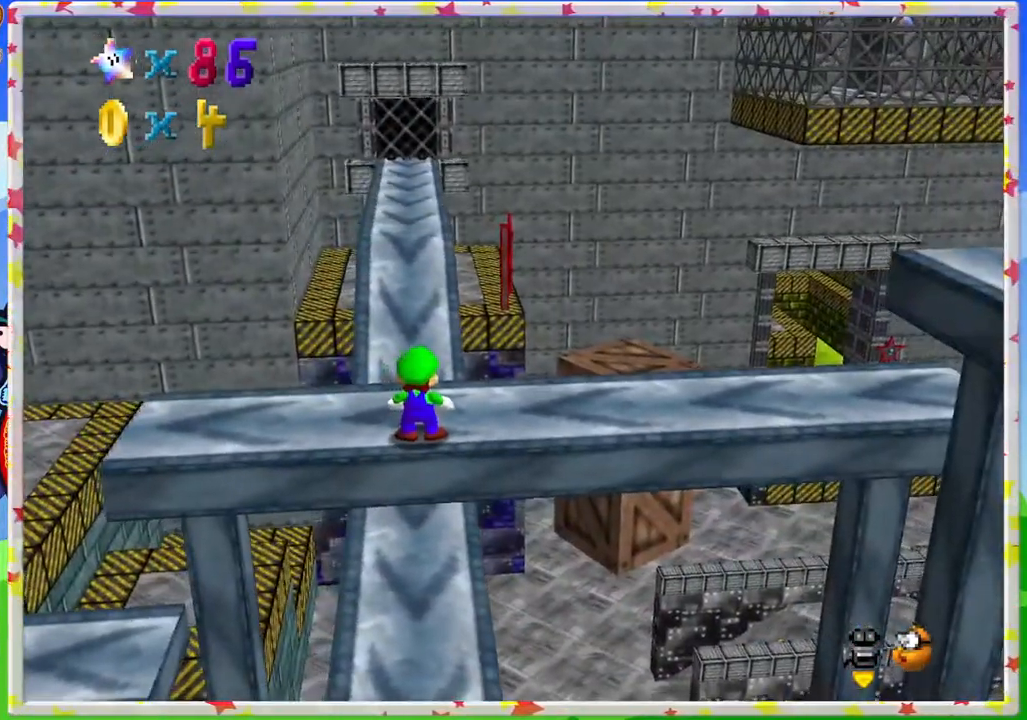
{"buttons": [], "left_stick": "center", "events": [[233, "C_LEFT", "down"], [383, "C_LEFT", "up"]]}
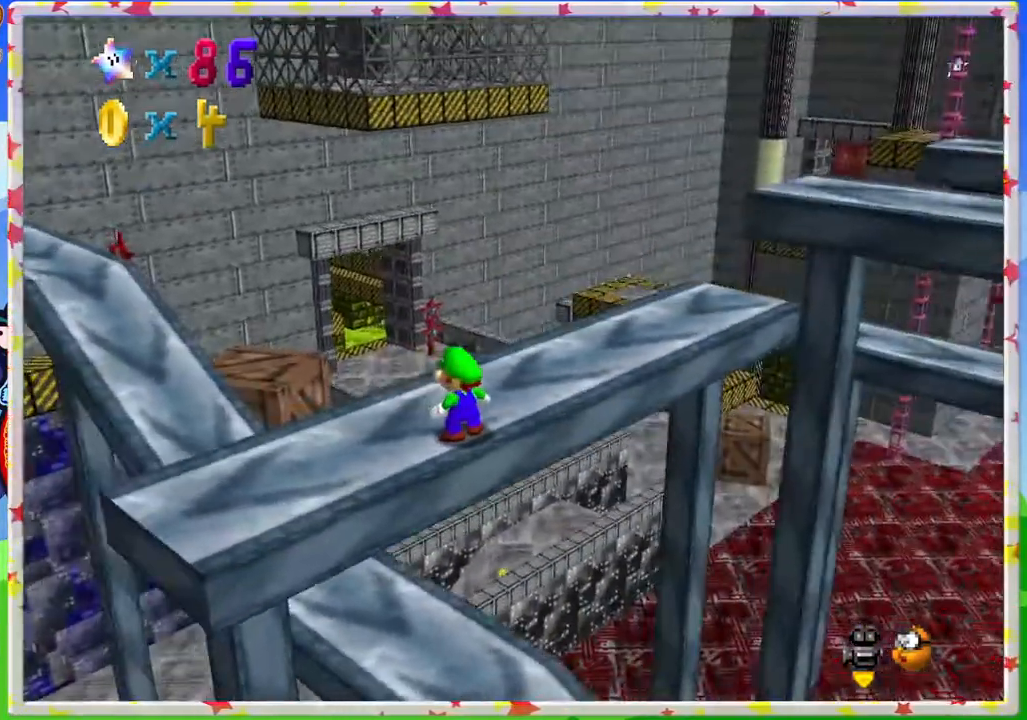
{"buttons": ["C_LEFT"], "left_stick": "center", "events": [[467, "C_LEFT", "down"]]}
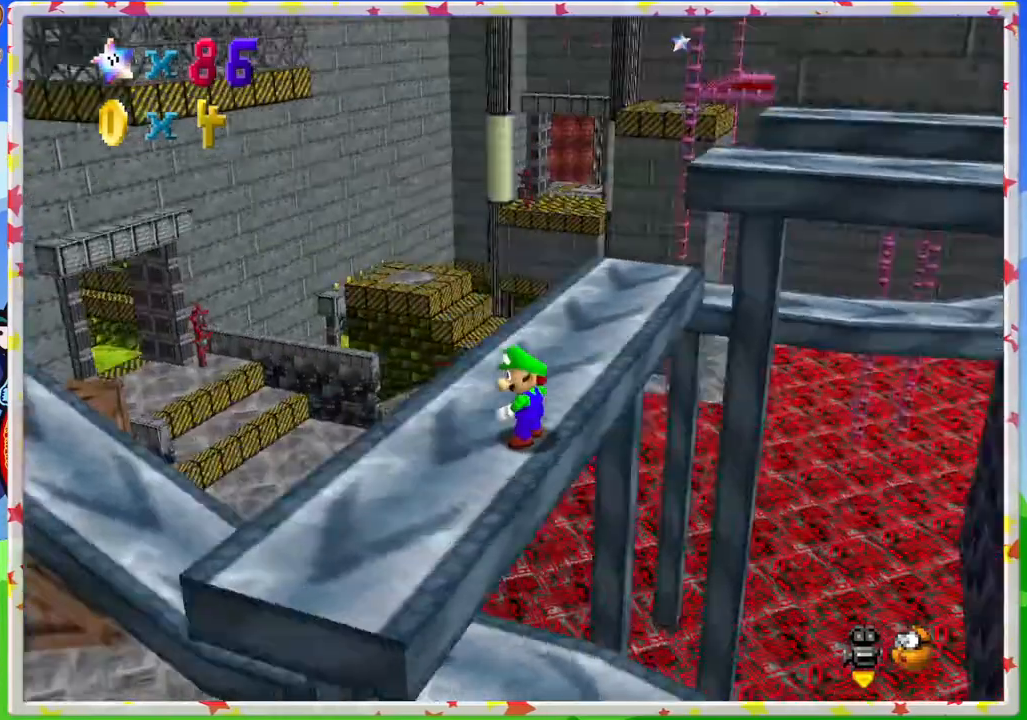
{"buttons": [], "left_stick": "center", "events": [[117, "C_LEFT", "up"]]}
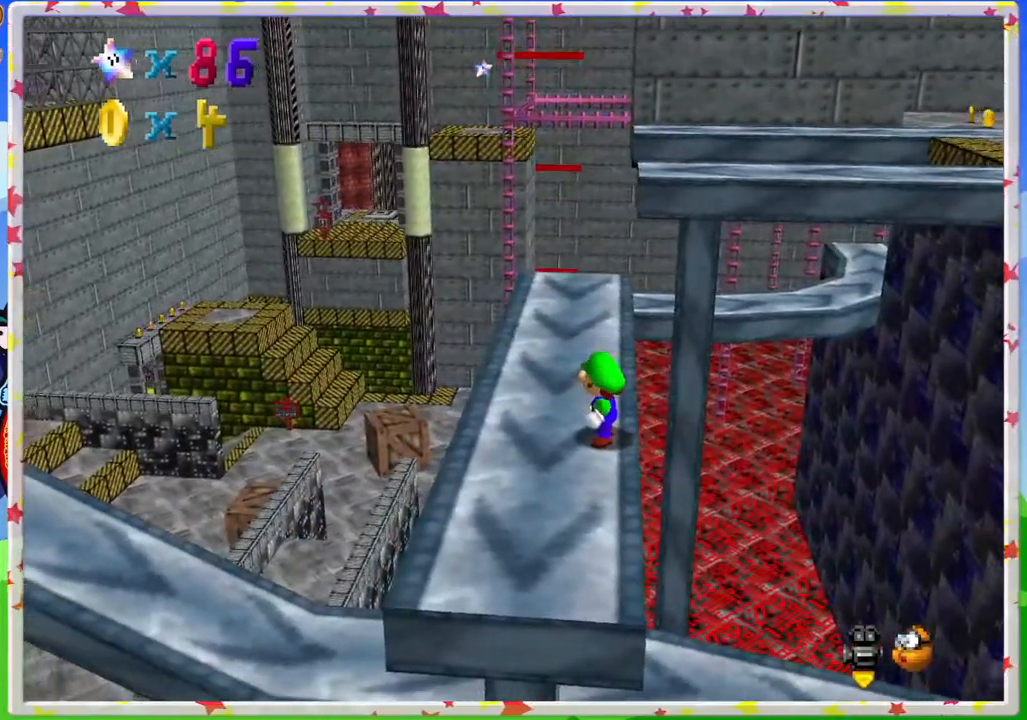
{"buttons": [], "left_stick": "center", "events": []}
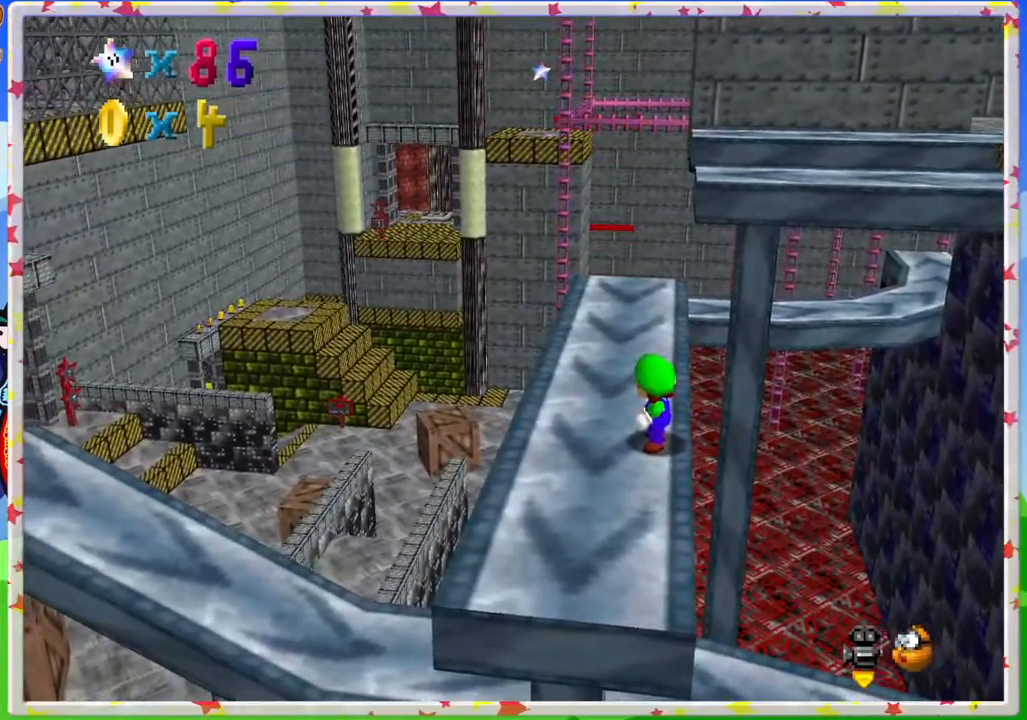
{"buttons": [], "left_stick": "up-left", "events": [[383, "left_stick", "up-left"]]}
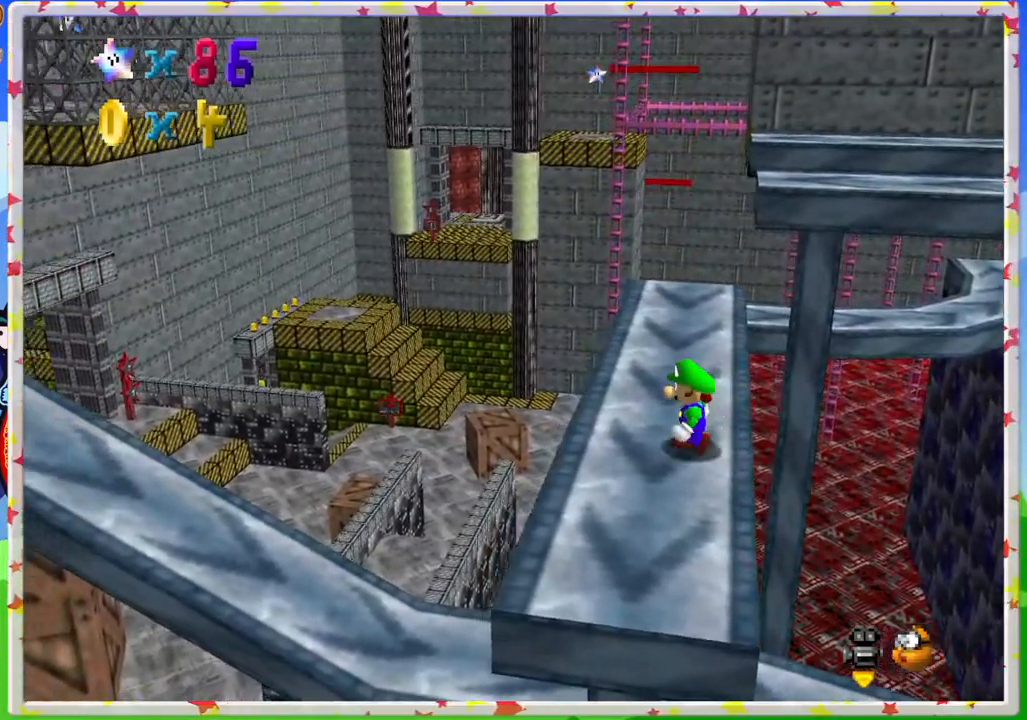
{"buttons": ["C_LEFT"], "left_stick": "center", "events": [[17, "left_stick", "center"], [267, "C_LEFT", "down"], [383, "C_LEFT", "up"], [483, "C_LEFT", "down"]]}
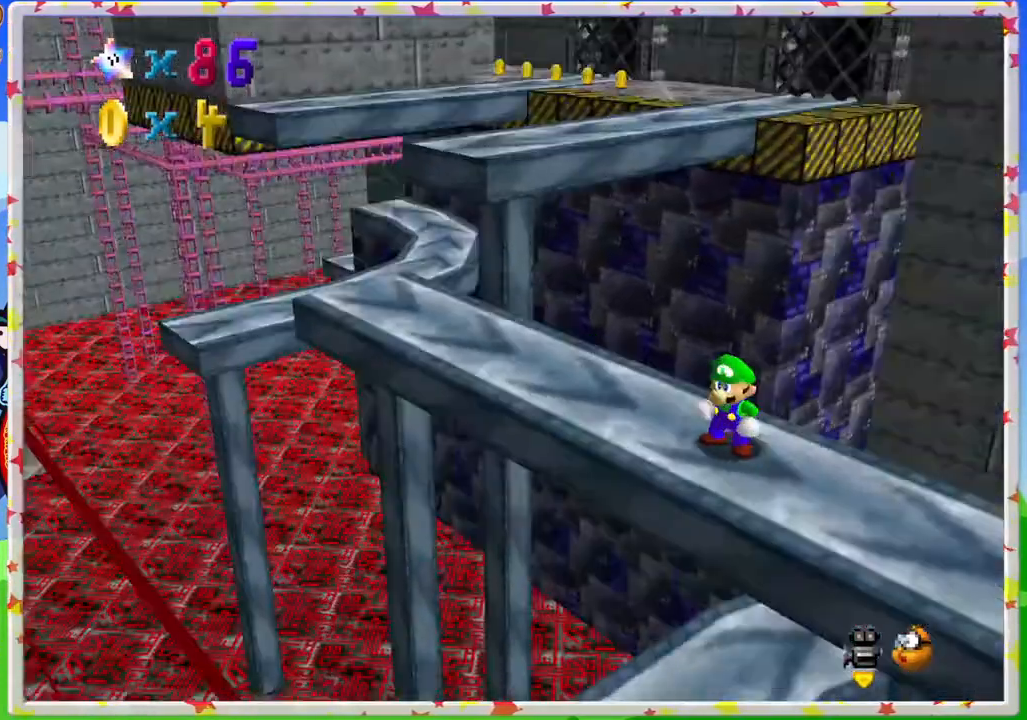
{"buttons": [], "left_stick": "center", "events": [[133, "C_LEFT", "up"], [217, "C_LEFT", "down"], [333, "C_LEFT", "up"]]}
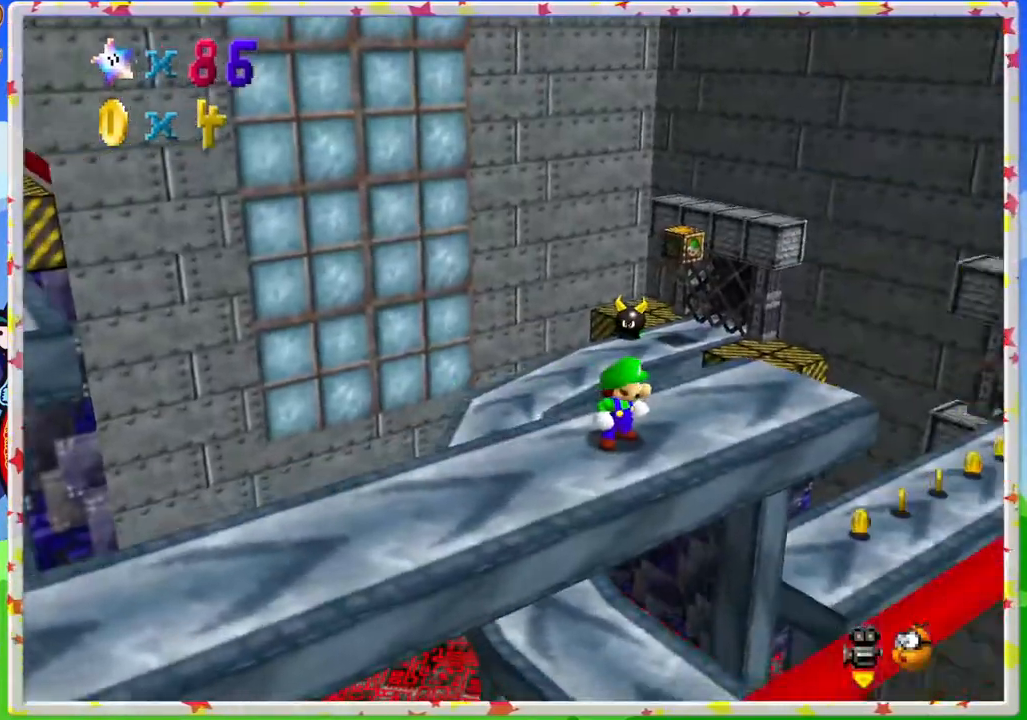
{"buttons": ["C_RIGHT"], "left_stick": "center", "events": [[400, "C_RIGHT", "down"]]}
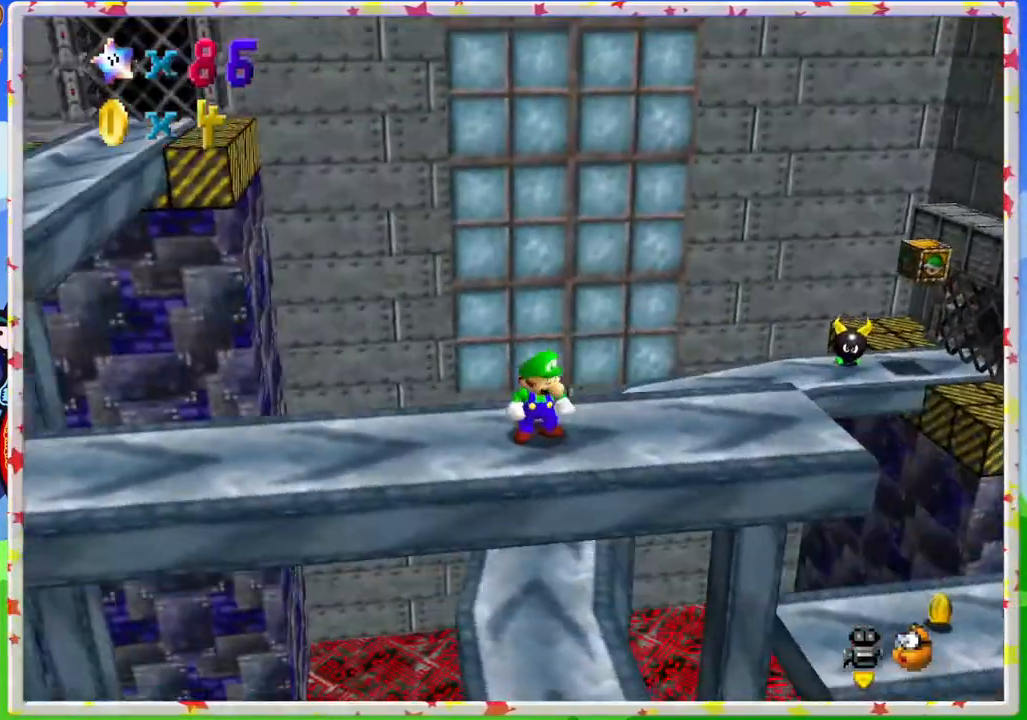
{"buttons": ["A"], "left_stick": "up", "events": [[17, "C_RIGHT", "up"], [200, "left_stick", "up"], [367, "A", "down"]]}
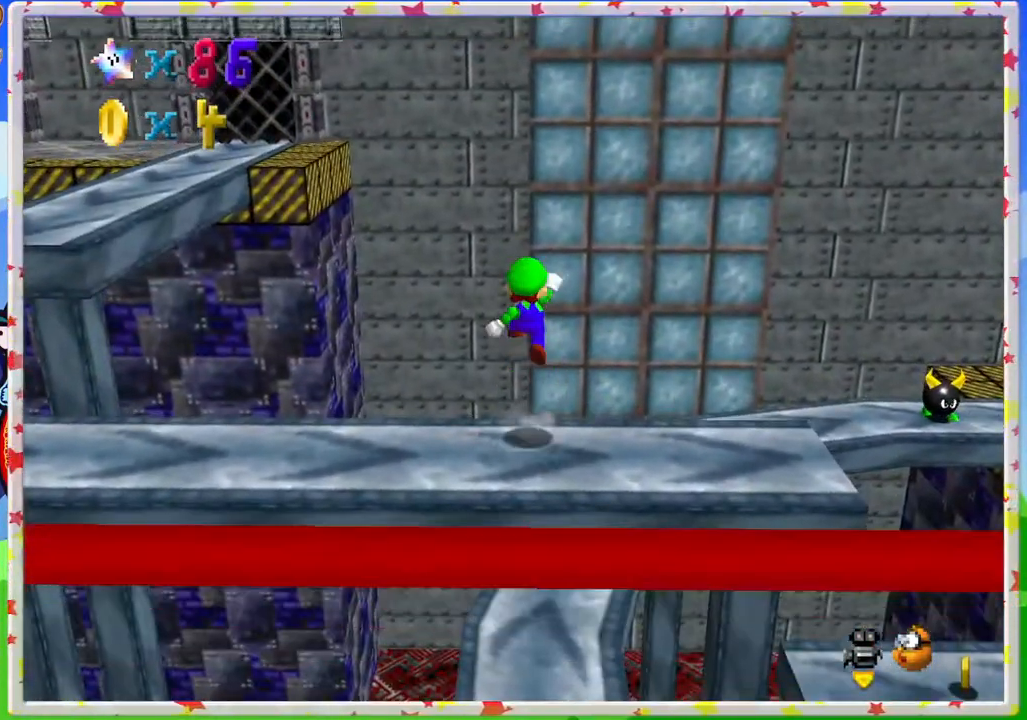
{"buttons": [], "left_stick": "up", "events": [[67, "A", "up"], [150, "C_LEFT", "down"], [300, "C_LEFT", "up"]]}
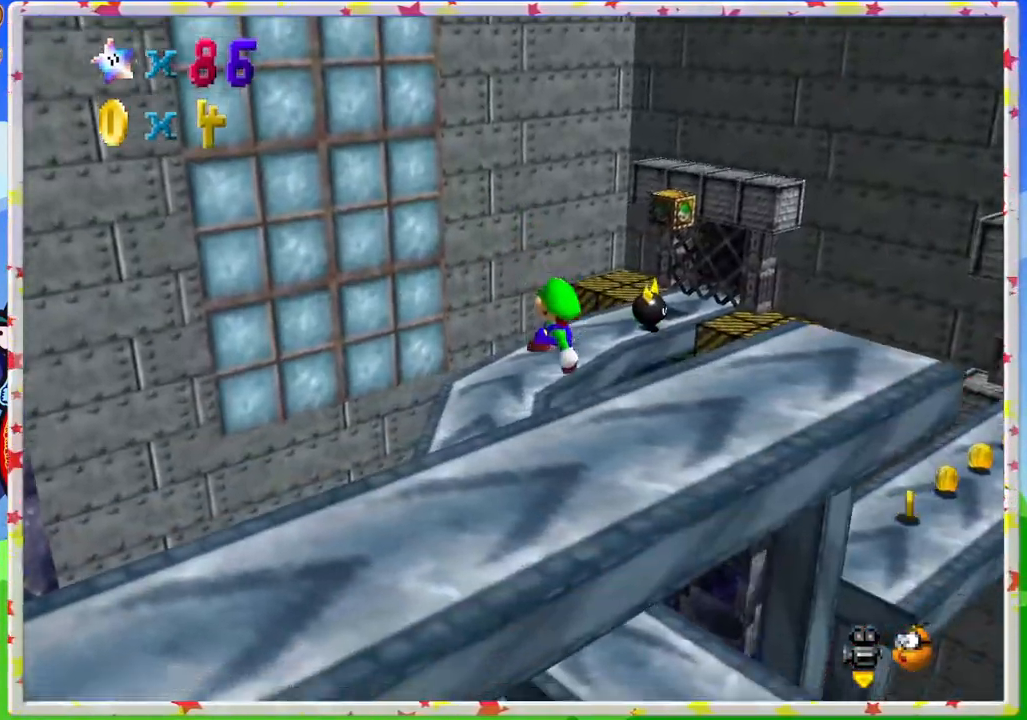
{"buttons": [], "left_stick": "up", "events": [[83, "left_stick", "up-left"], [217, "left_stick", "up"]]}
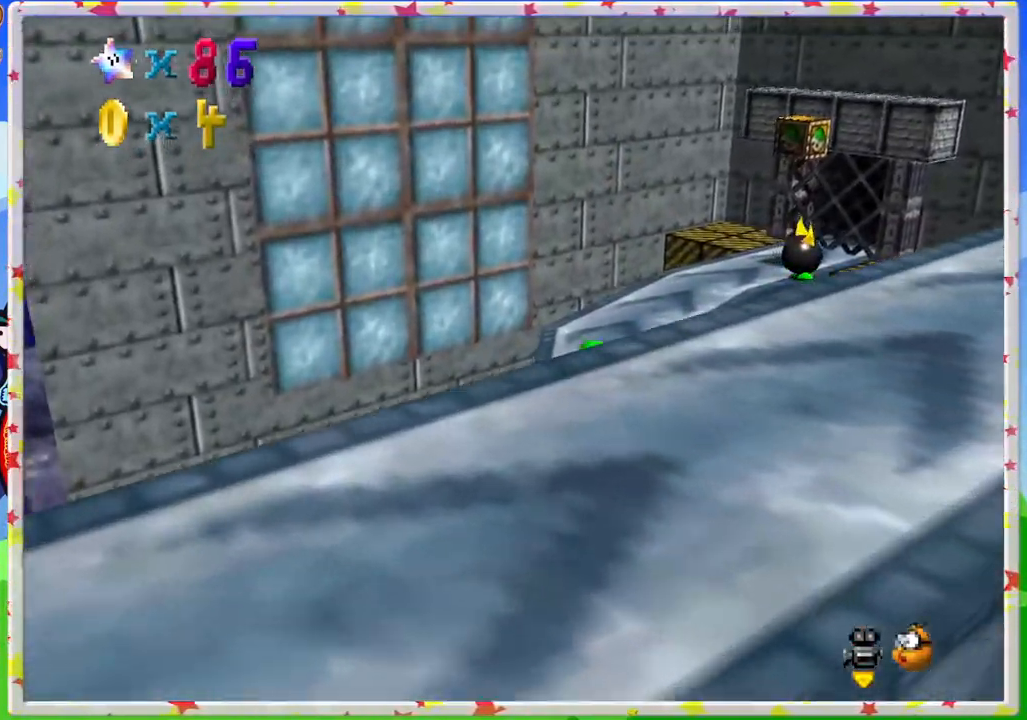
{"buttons": ["C_LEFT"], "left_stick": "up", "events": [[450, "C_LEFT", "down"]]}